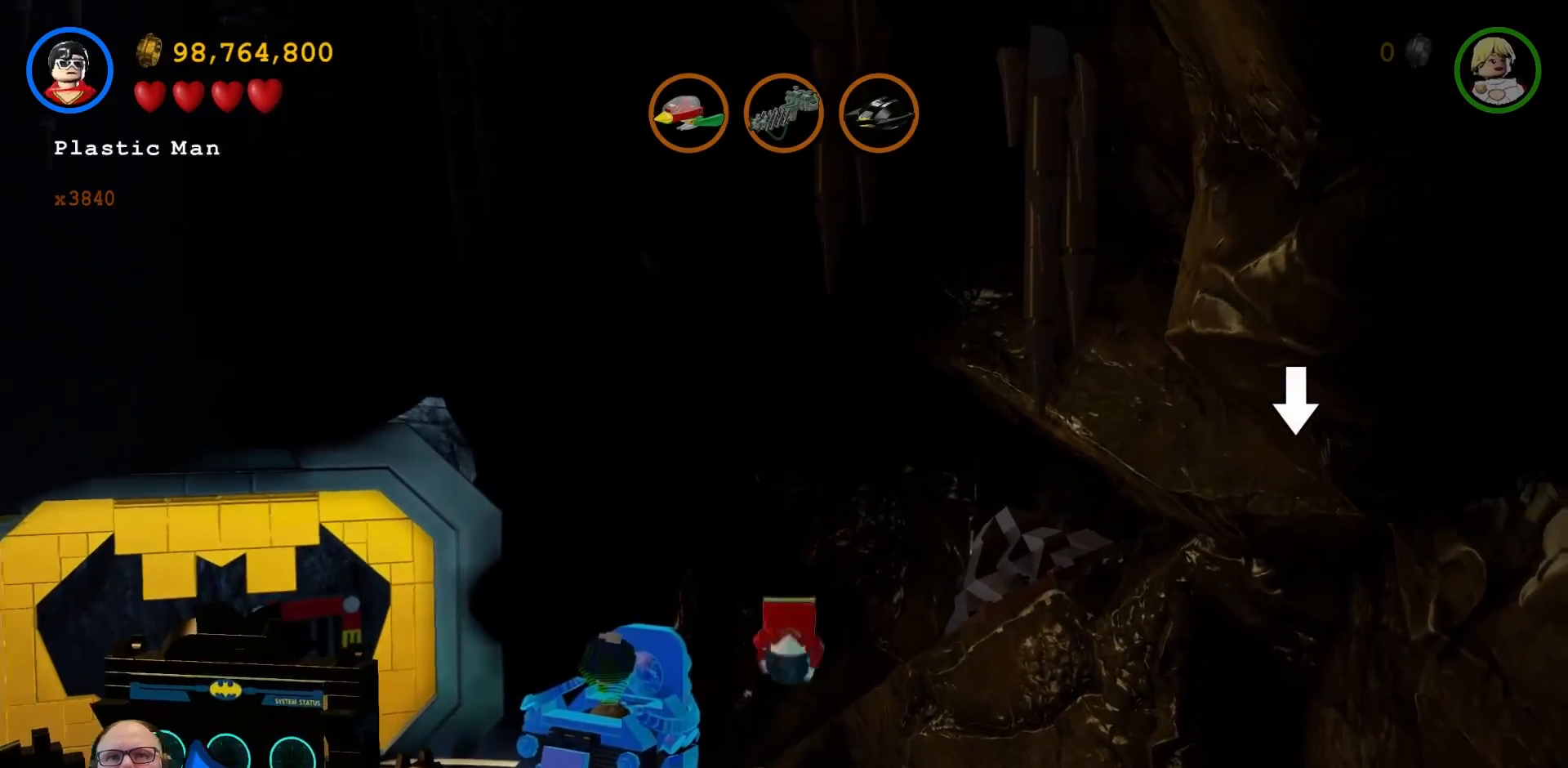
Gameplay with a controller (Xbox layout); each line is a JSON object with the inputs held at the frame after it. "events" lists button and stick changes between this image and that frame as [ms after this image, input, new state], when the widget could be followed in between. Not read: HOME L3 R1 R3.
{"buttons": [], "left_stick": "center", "right_stick": "center", "events": [[33, "SELECT", "up"], [67, "left_stick", "up"], [200, "left_stick", "center"]]}
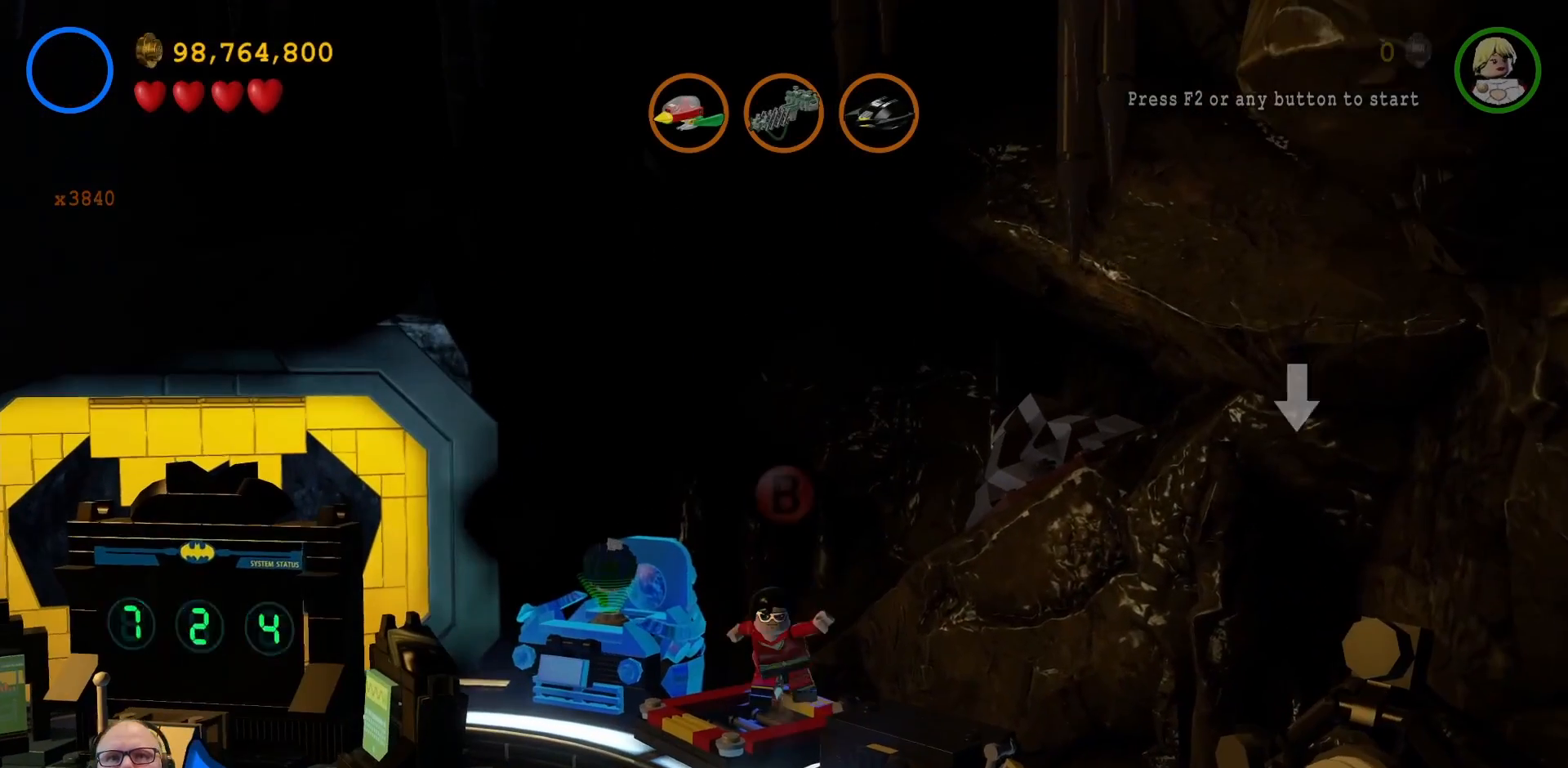
{"buttons": [], "left_stick": "center", "right_stick": "center", "events": [[233, "B", "down"], [300, "B", "up"]]}
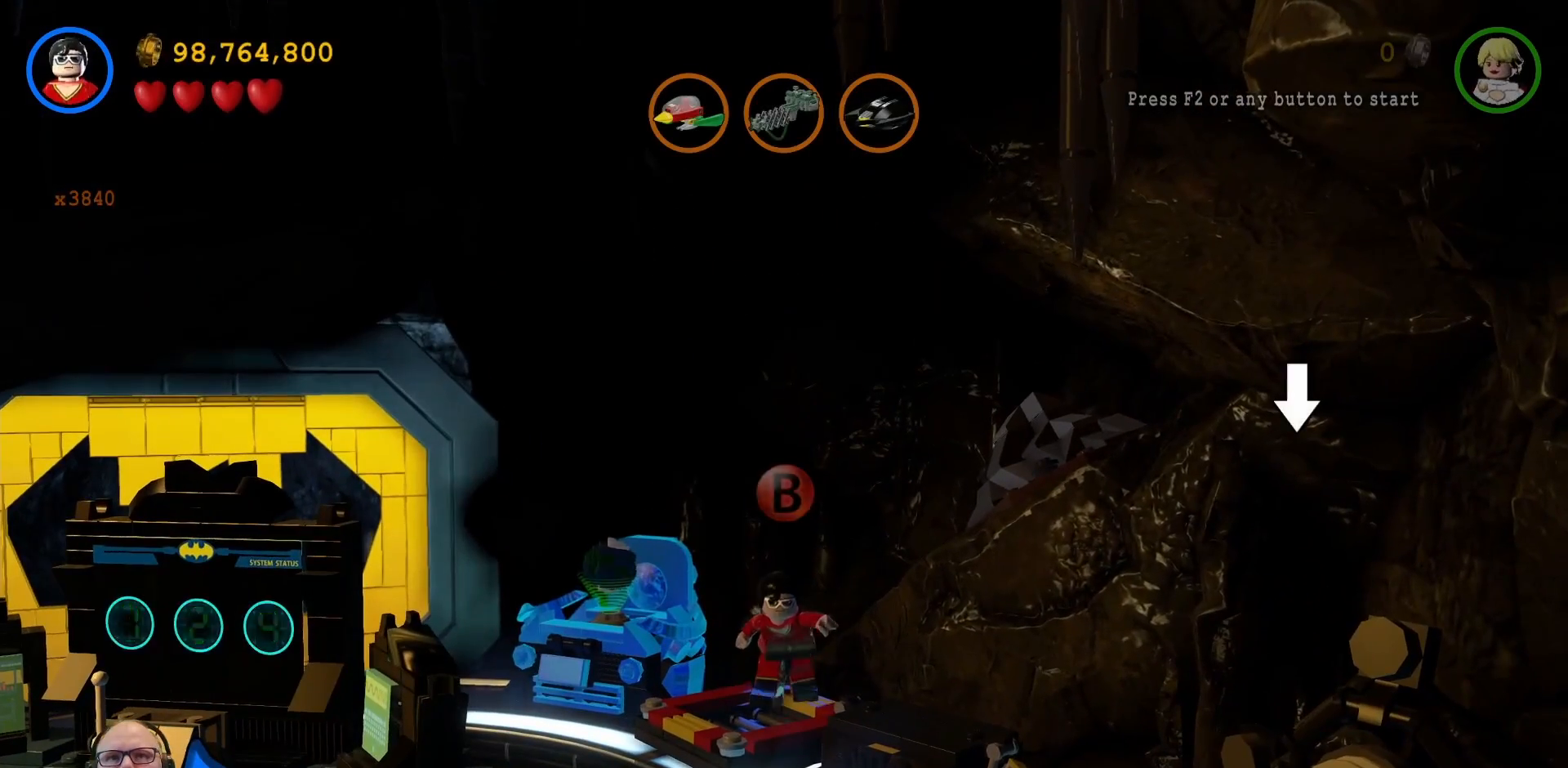
{"buttons": [], "left_stick": "center", "right_stick": "center", "events": [[300, "left_stick", "down-left"], [467, "left_stick", "center"]]}
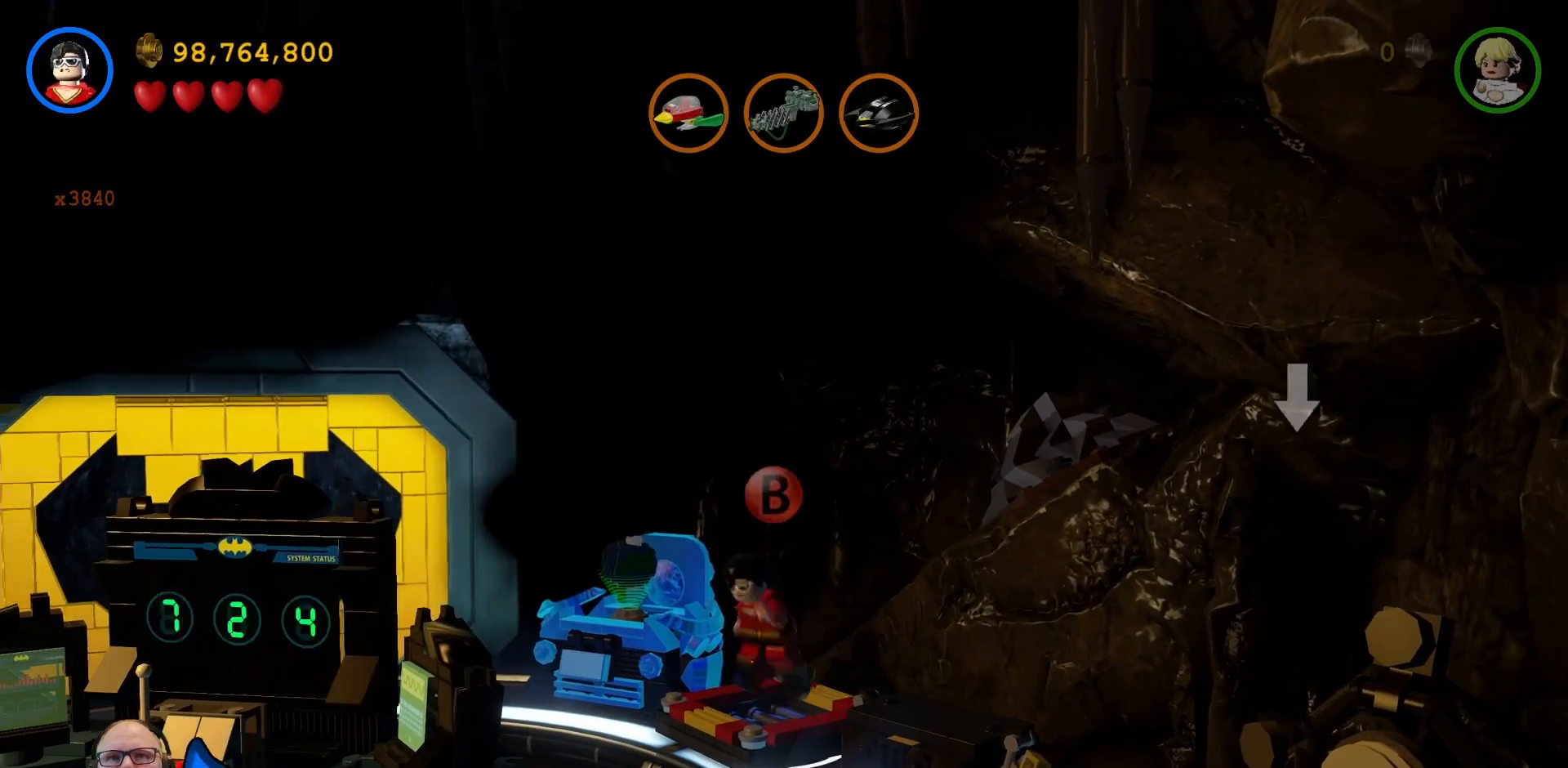
{"buttons": [], "left_stick": "center", "right_stick": "center", "events": [[133, "B", "down"], [233, "B", "up"]]}
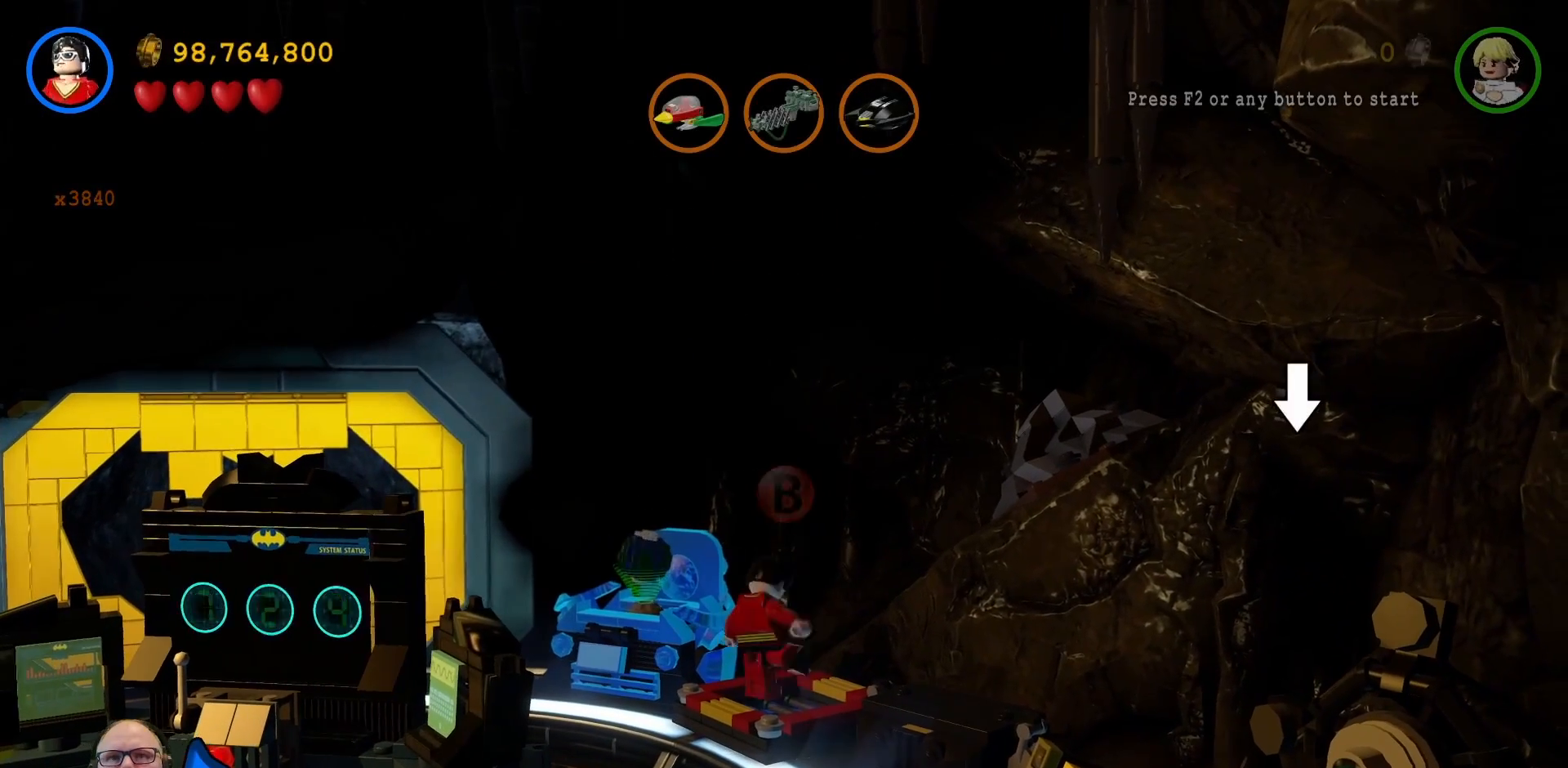
{"buttons": [], "left_stick": "center", "right_stick": "center", "events": []}
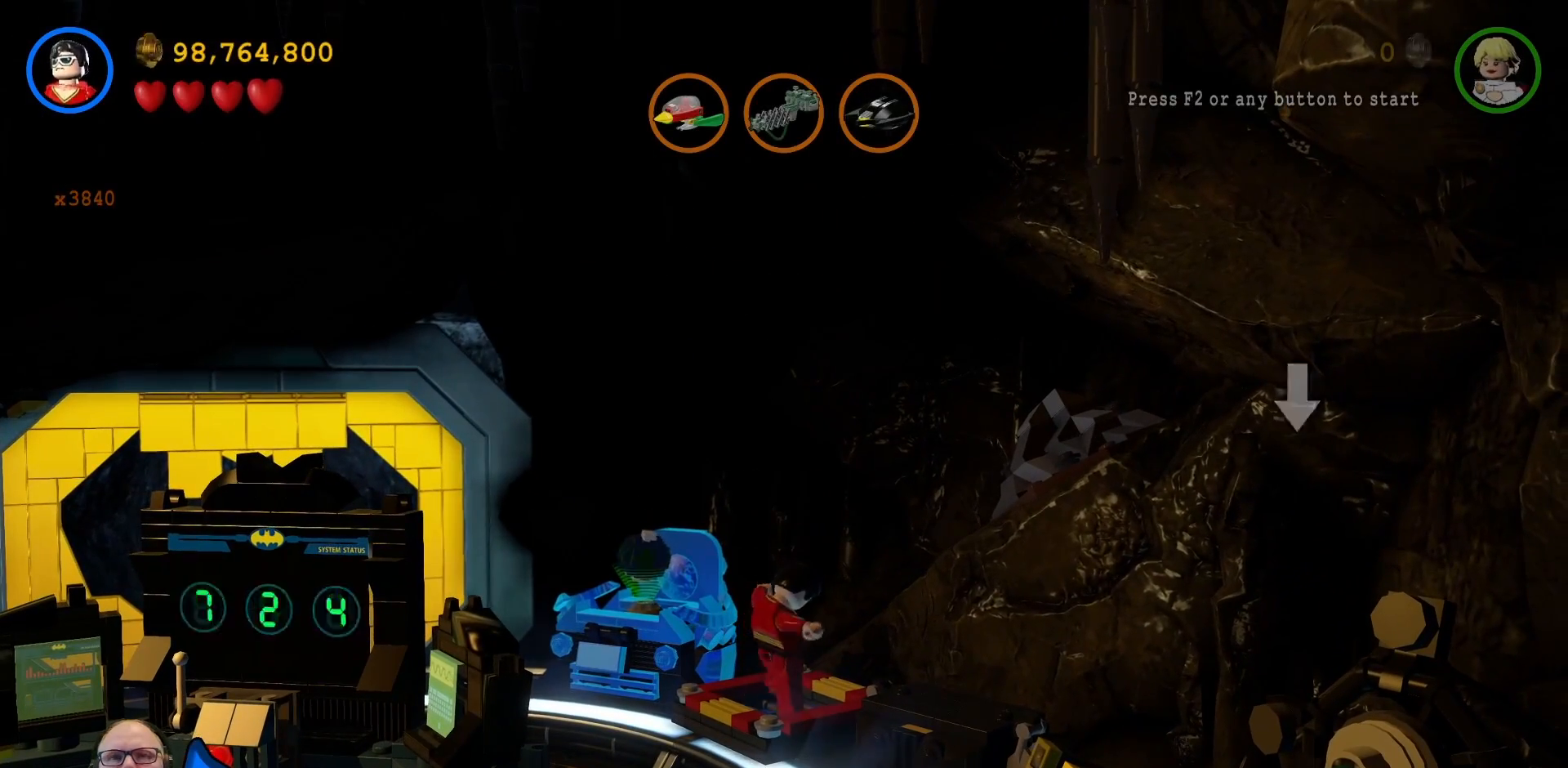
{"buttons": [], "left_stick": "center", "right_stick": "center", "events": []}
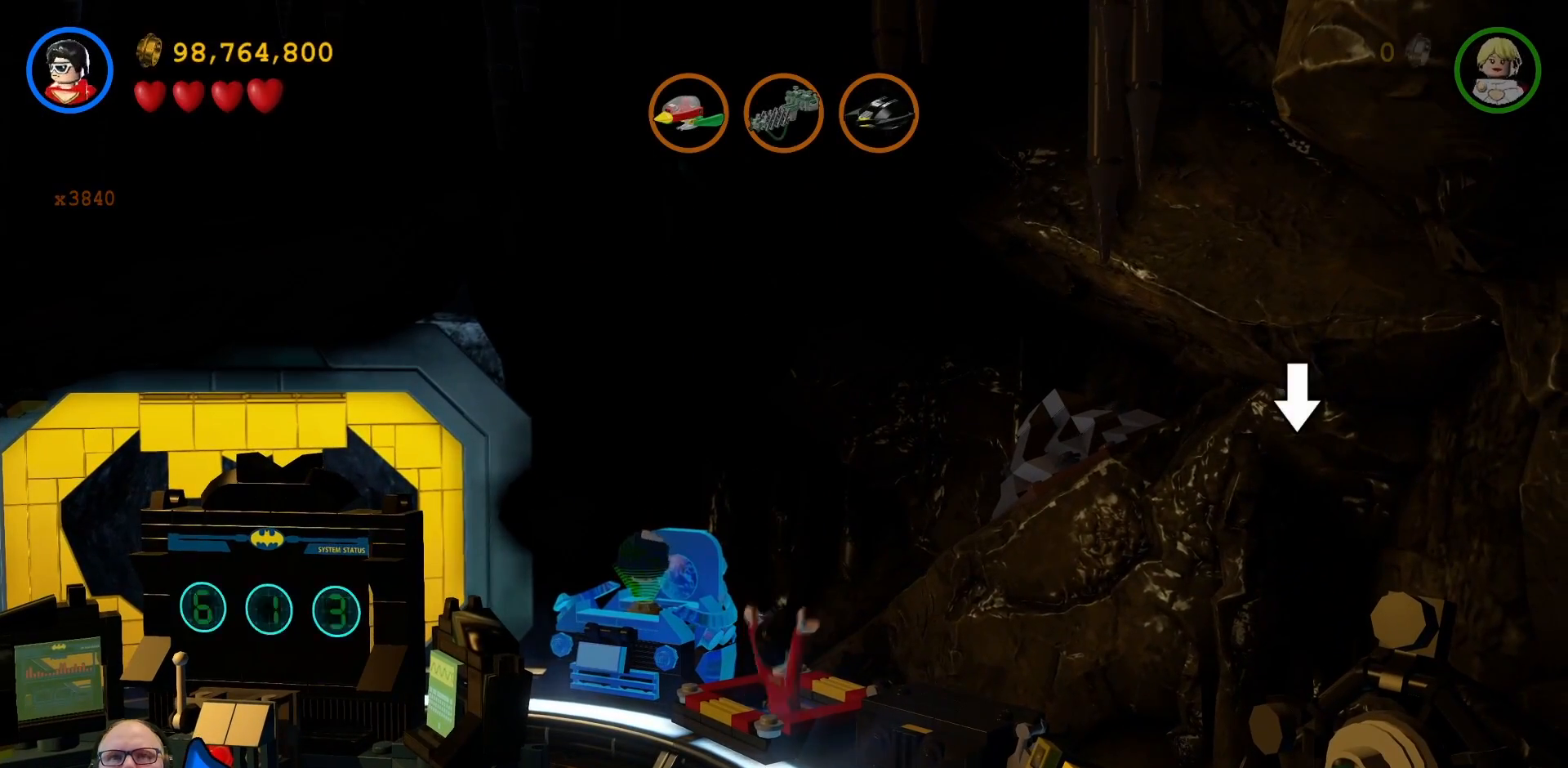
{"buttons": [], "left_stick": "center", "right_stick": "center", "events": []}
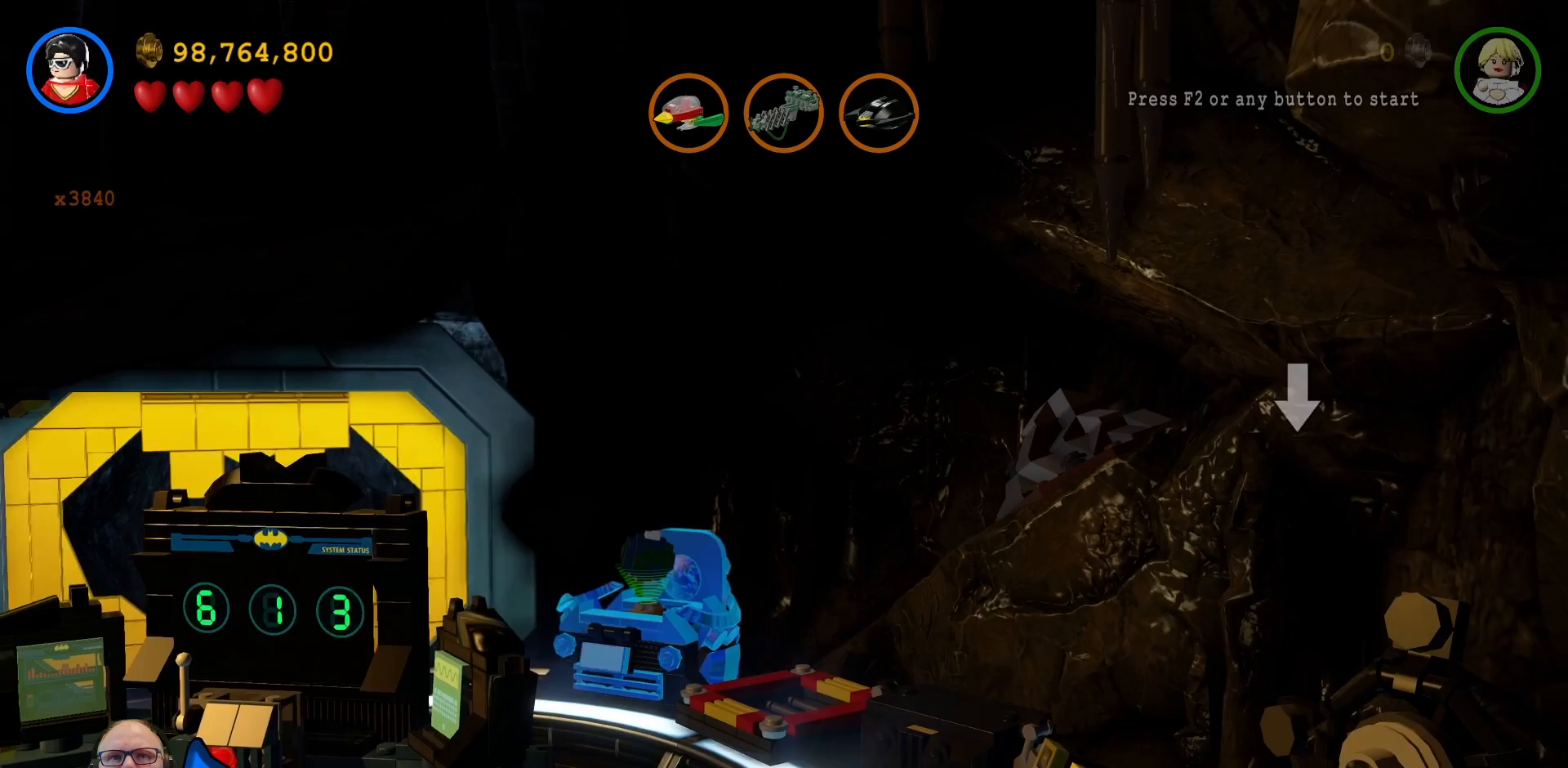
{"buttons": [], "left_stick": "center", "right_stick": "center", "events": []}
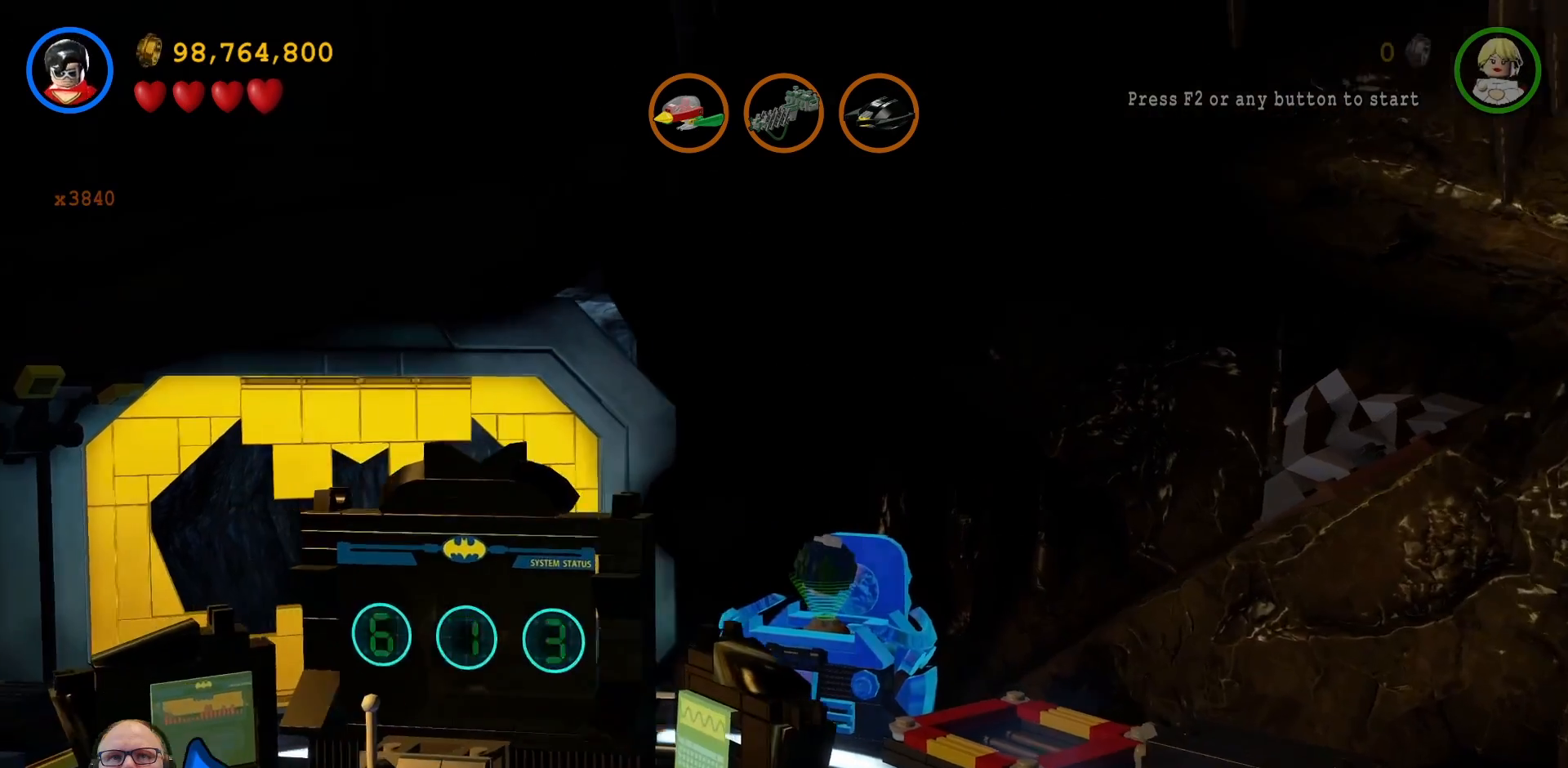
{"buttons": [], "left_stick": "center", "right_stick": "center"}
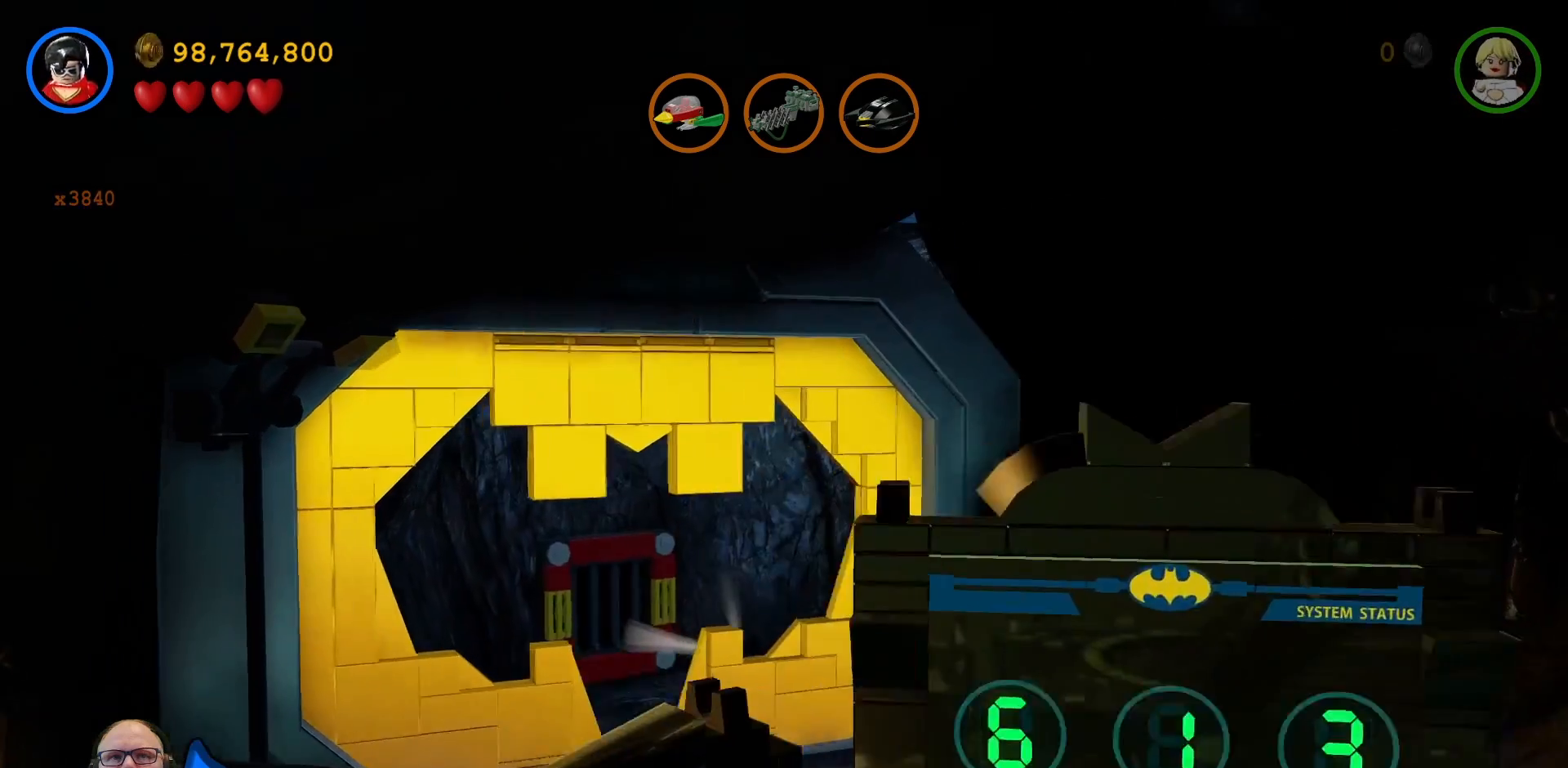
{"buttons": [], "left_stick": "center", "right_stick": "center", "events": []}
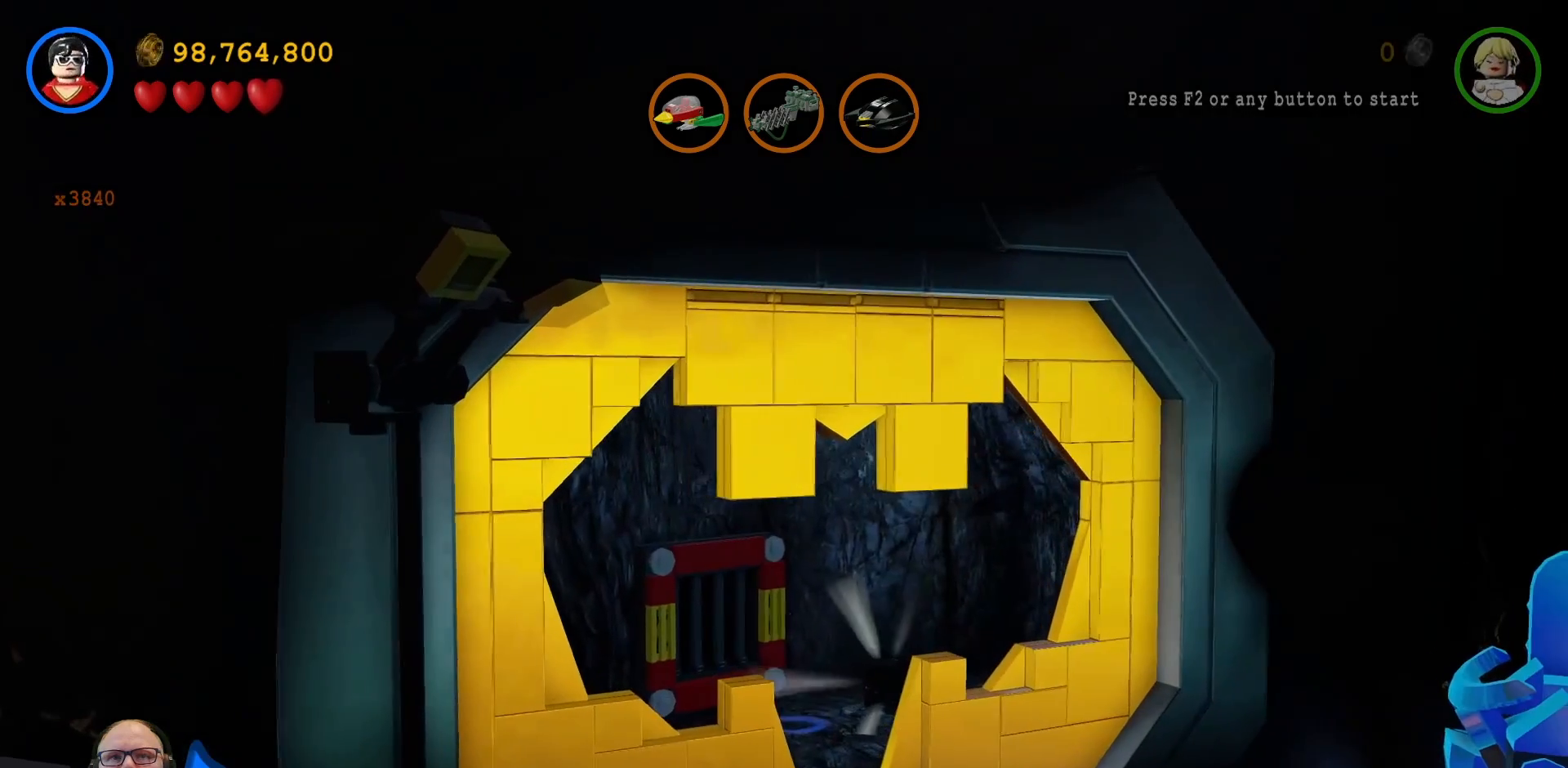
{"buttons": [], "left_stick": "center", "right_stick": "center", "events": []}
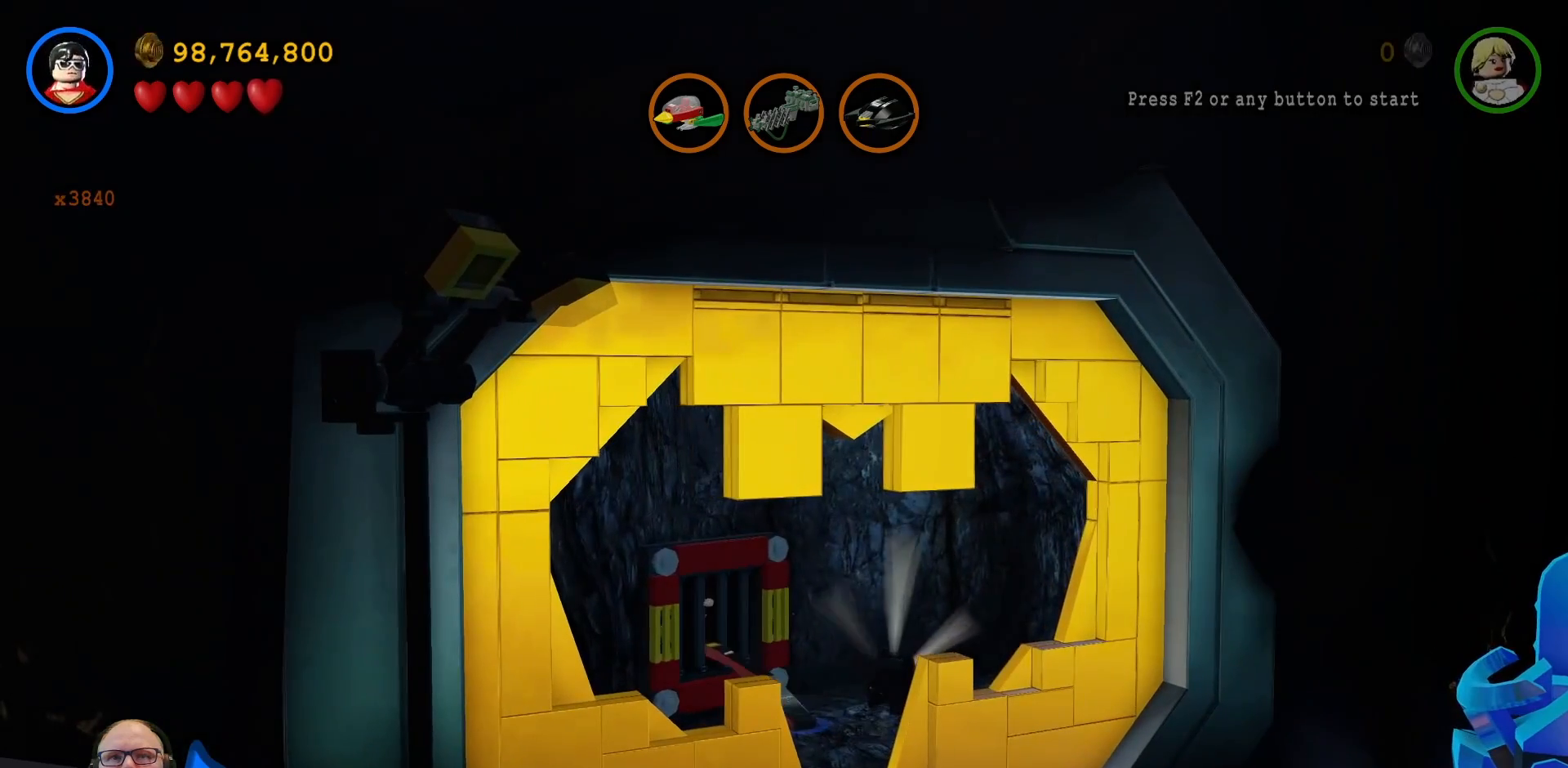
{"buttons": [], "left_stick": "center", "right_stick": "center", "events": []}
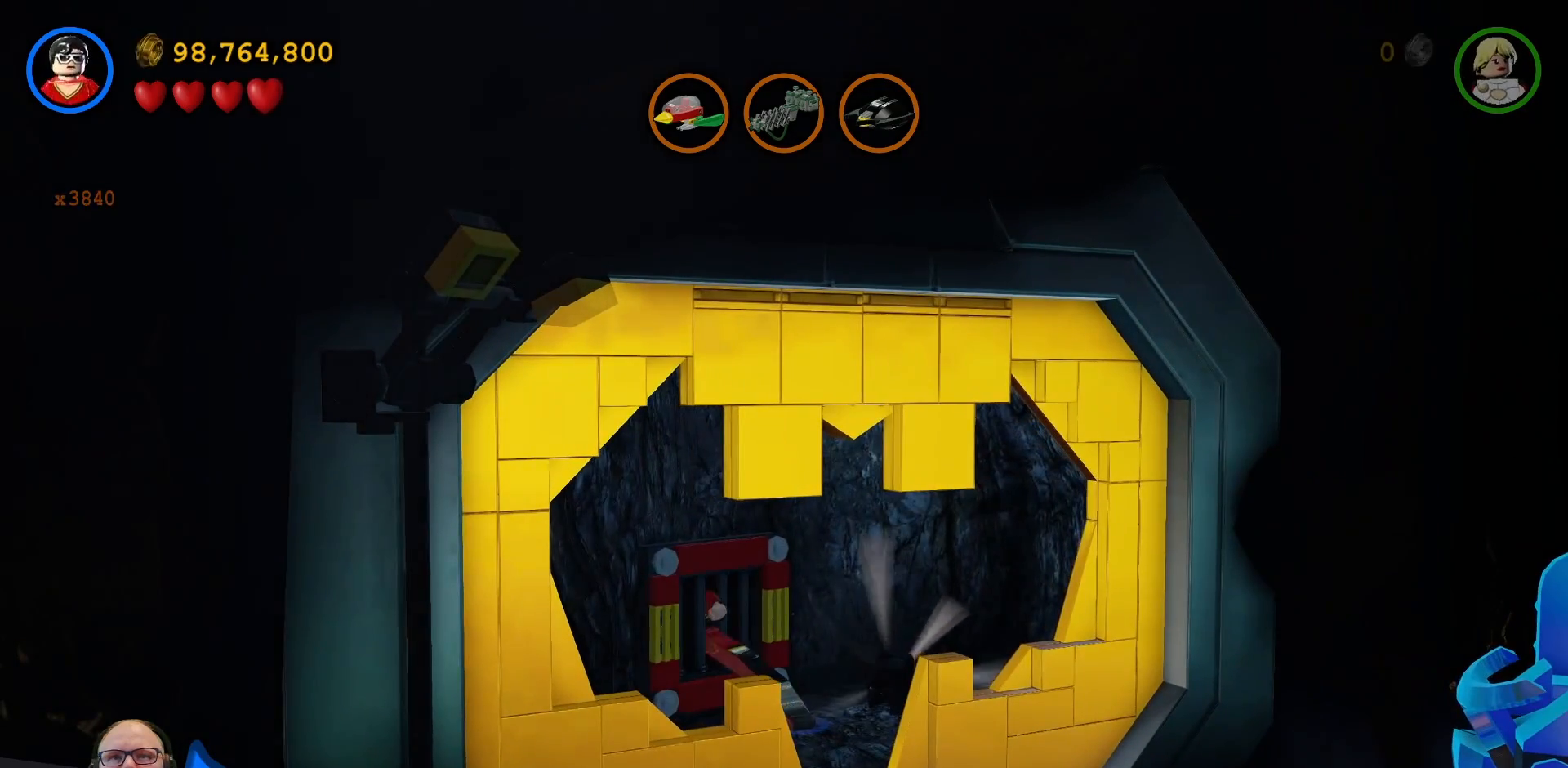
{"buttons": [], "left_stick": "center", "right_stick": "center", "events": []}
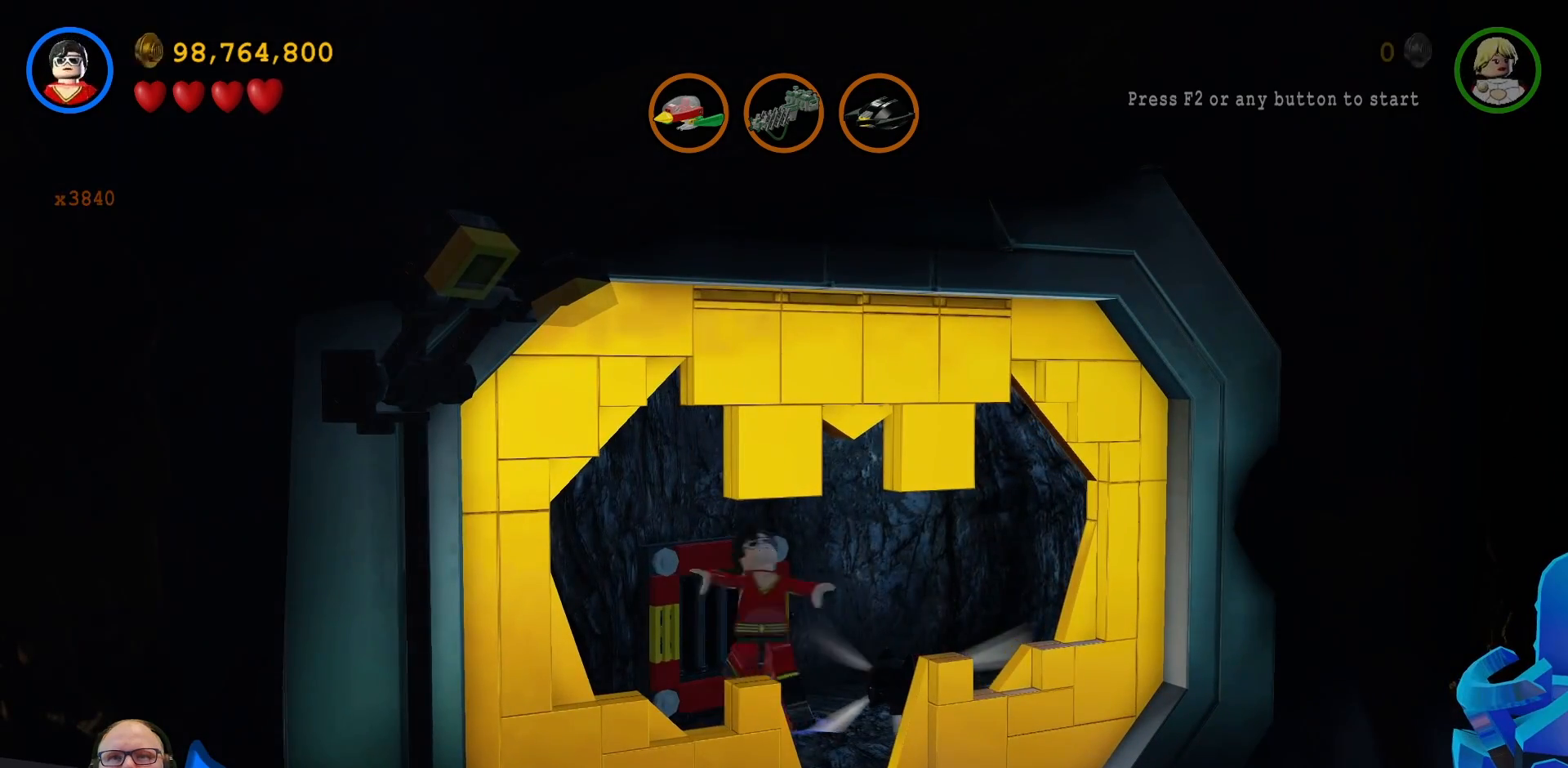
{"buttons": [], "left_stick": "center", "right_stick": "center", "events": []}
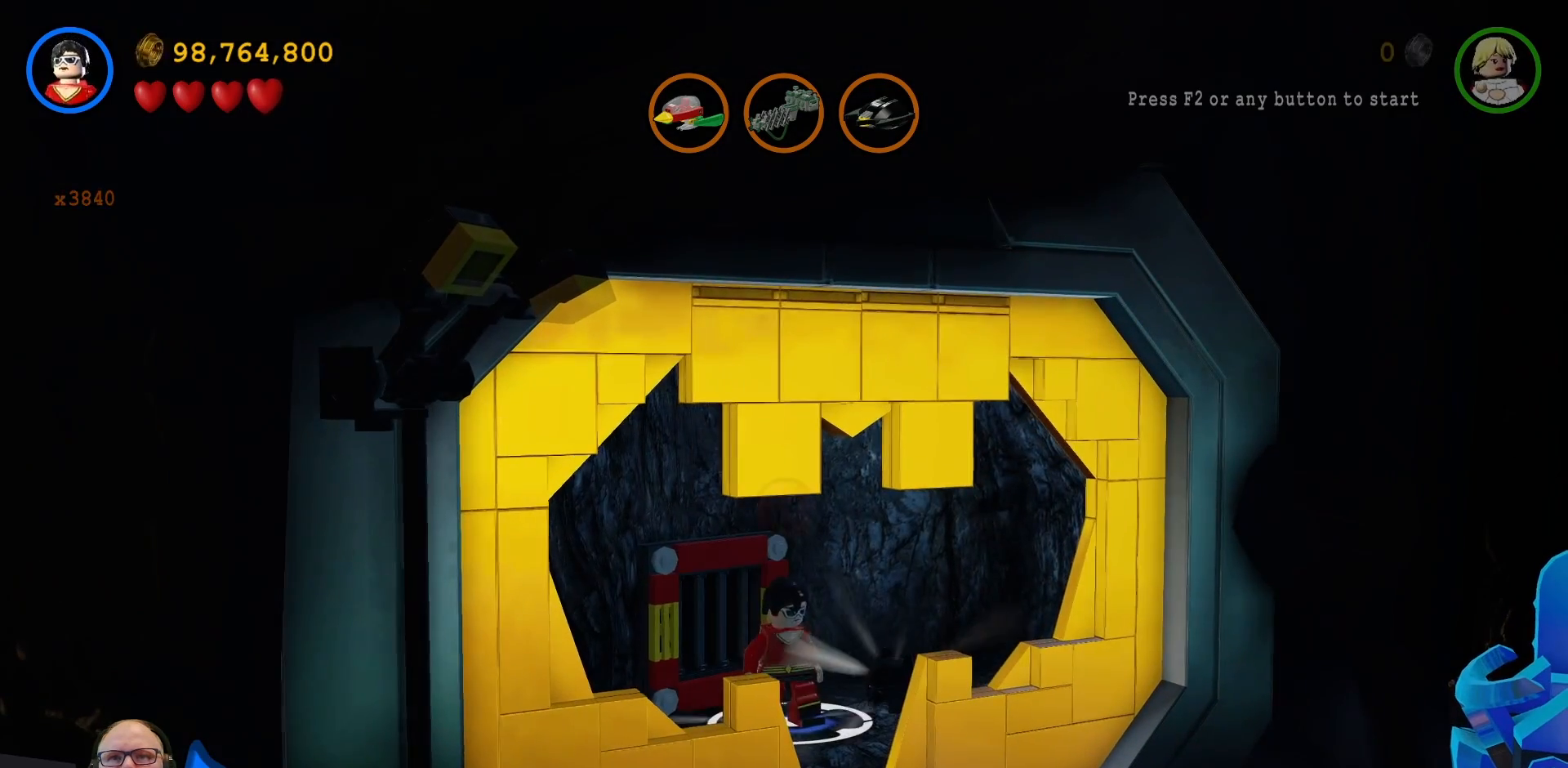
{"buttons": [], "left_stick": "right", "right_stick": "center", "events": [[200, "left_stick", "right"], [367, "left_stick", "center"], [433, "left_stick", "right"]]}
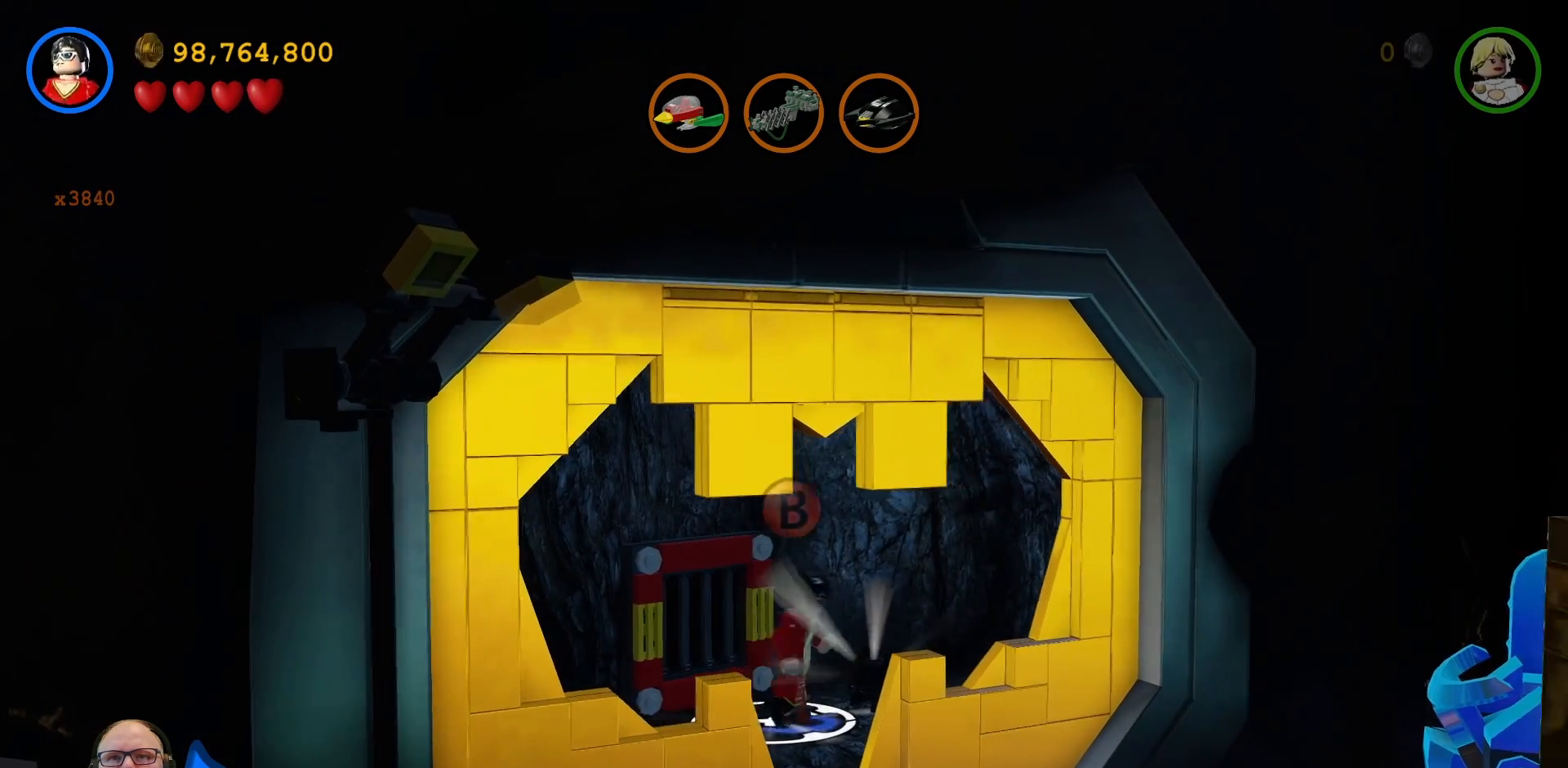
{"buttons": [], "left_stick": "center", "right_stick": "center", "events": [[67, "left_stick", "center"], [200, "B", "down"], [300, "B", "up"]]}
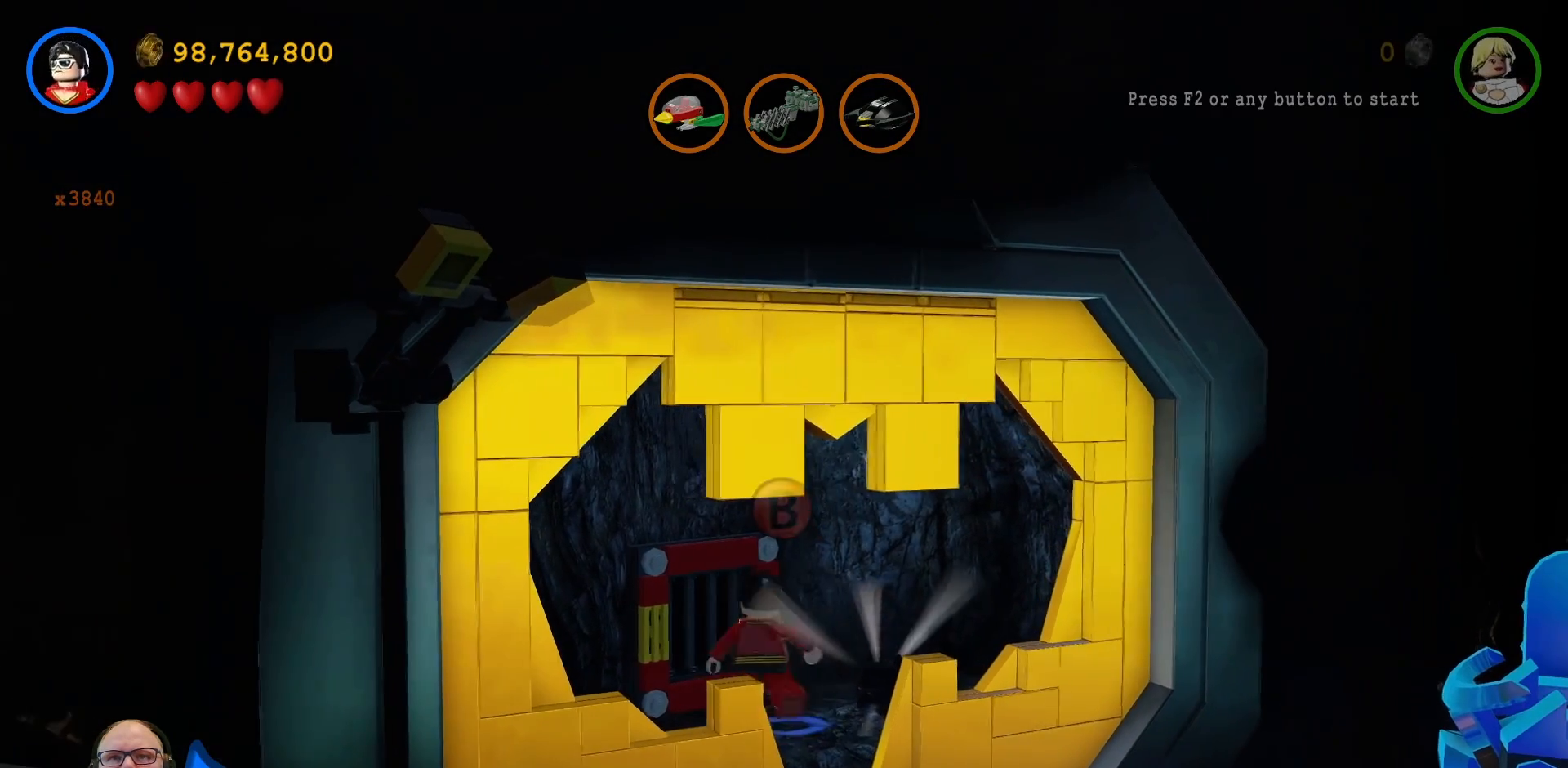
{"buttons": [], "left_stick": "center", "right_stick": "center", "events": []}
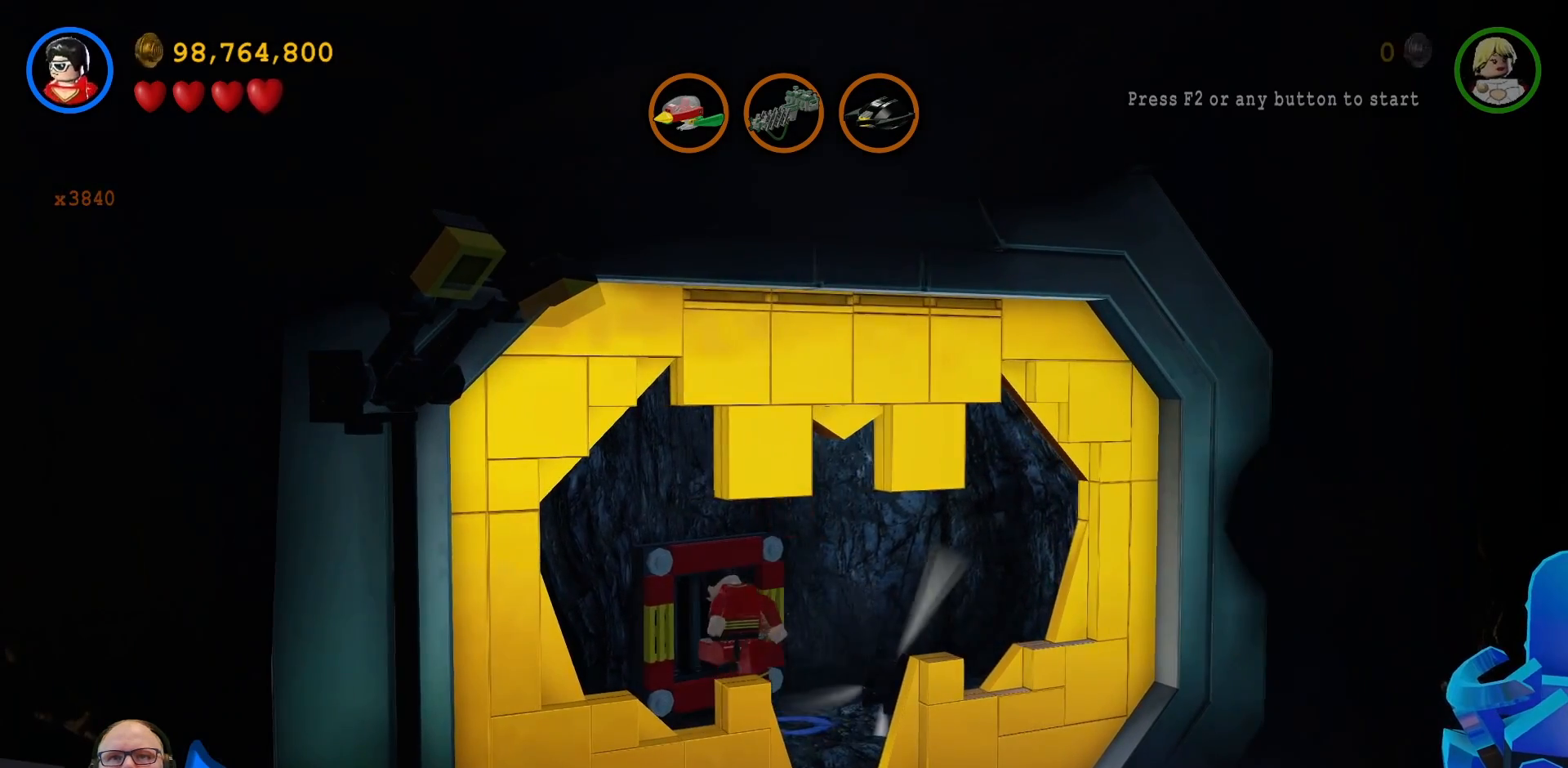
{"buttons": [], "left_stick": "center", "right_stick": "center", "events": []}